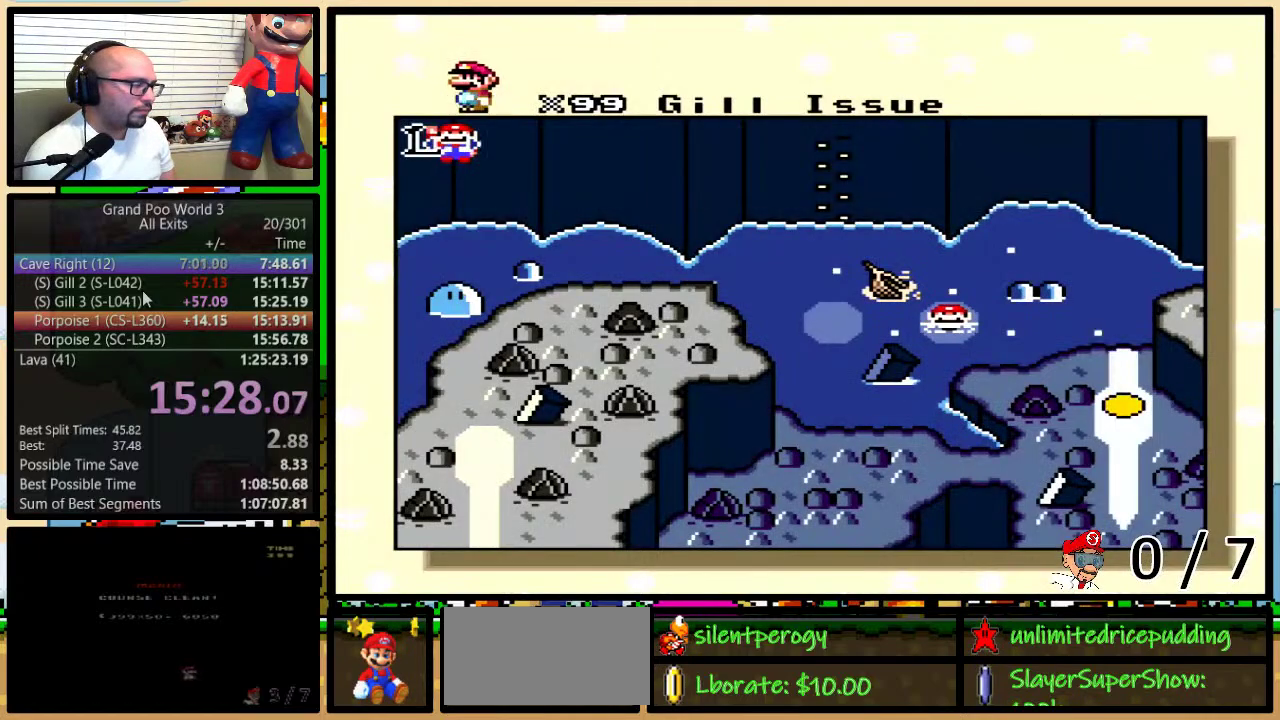
Gameplay with a controller (Nintendo layout); each line is a JSON object with the inputs held at the frame after it. "events" lists button and stick changes between this image and that frame as [ms after this image, input, new state], when the widget could be followed in between. Not read: L3 R3.
{"buttons": ["DPAD_UP"], "events": [[83, "DPAD_UP", "down"], [150, "DPAD_UP", "up"], [217, "DPAD_UP", "down"], [300, "DPAD_UP", "up"], [367, "DPAD_UP", "down"], [433, "DPAD_UP", "up"], [500, "DPAD_UP", "down"]]}
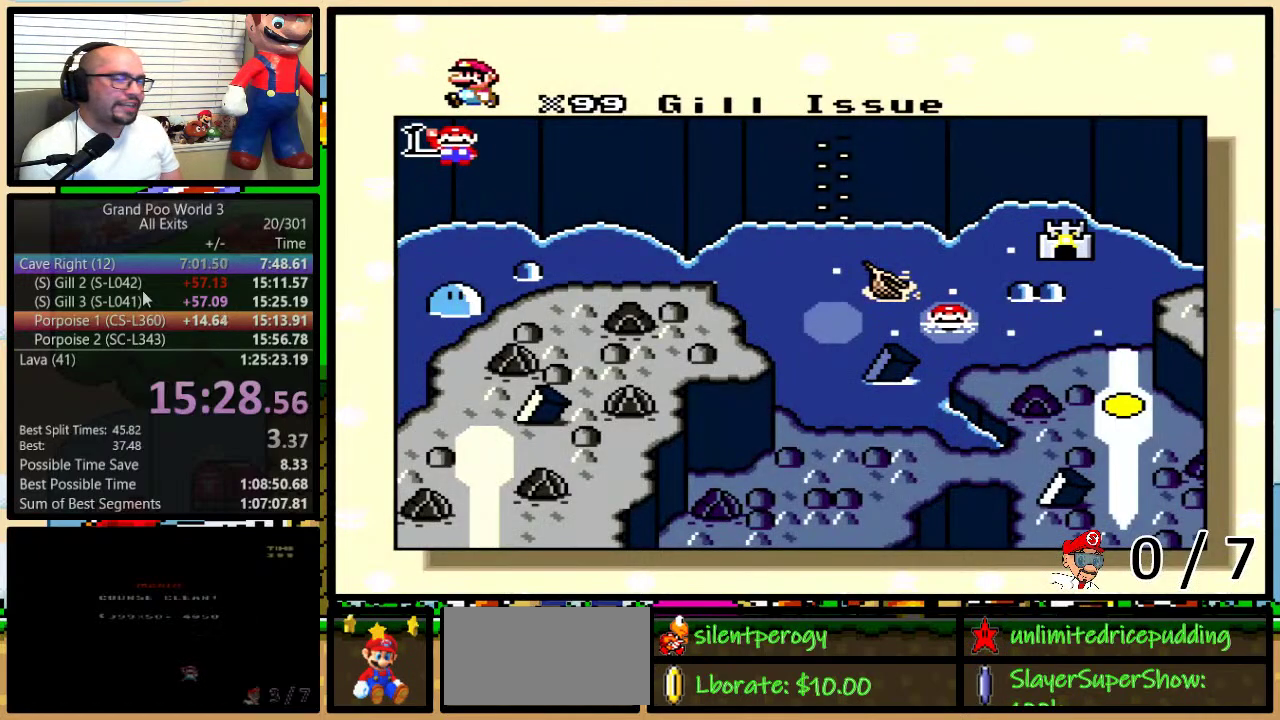
{"buttons": [], "events": [[83, "DPAD_UP", "up"], [150, "DPAD_UP", "down"], [200, "DPAD_UP", "up"], [300, "DPAD_UP", "down"], [367, "DPAD_UP", "up"], [433, "DPAD_UP", "down"], [483, "DPAD_UP", "up"]]}
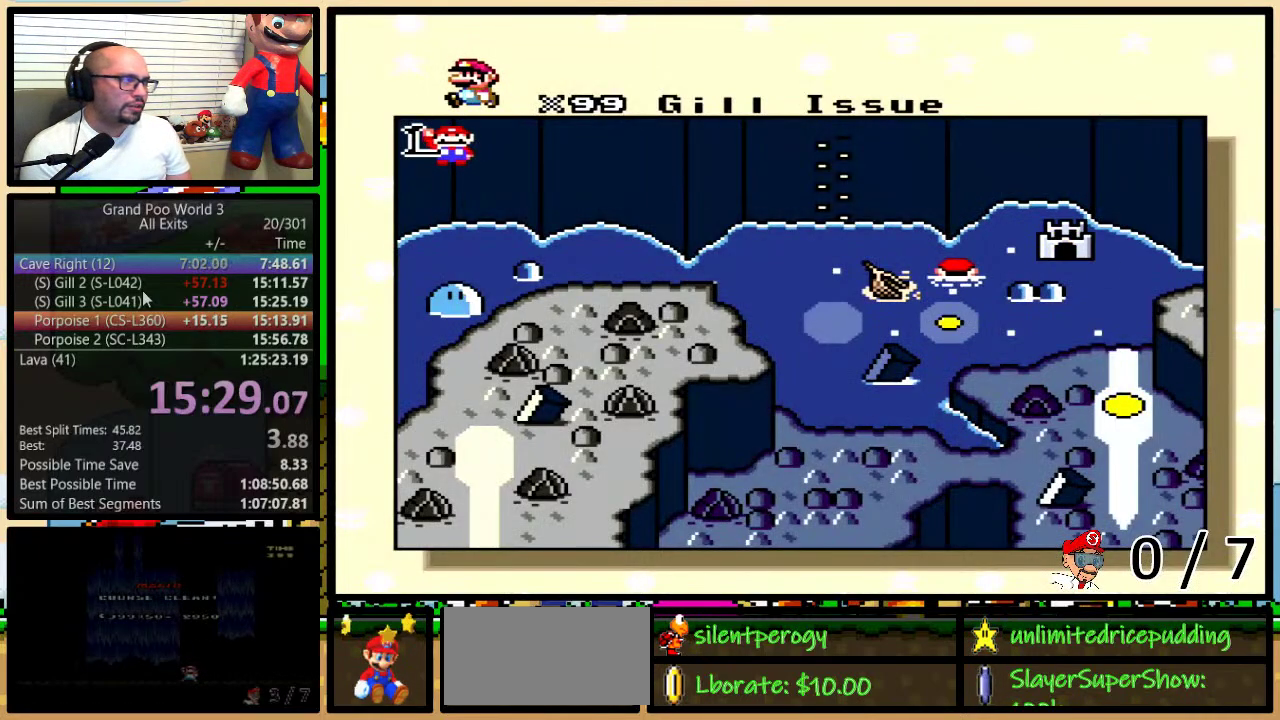
{"buttons": ["A"], "events": [[400, "B", "down"], [433, "X", "down"], [467, "B", "up"], [500, "A", "down"], [500, "X", "up"]]}
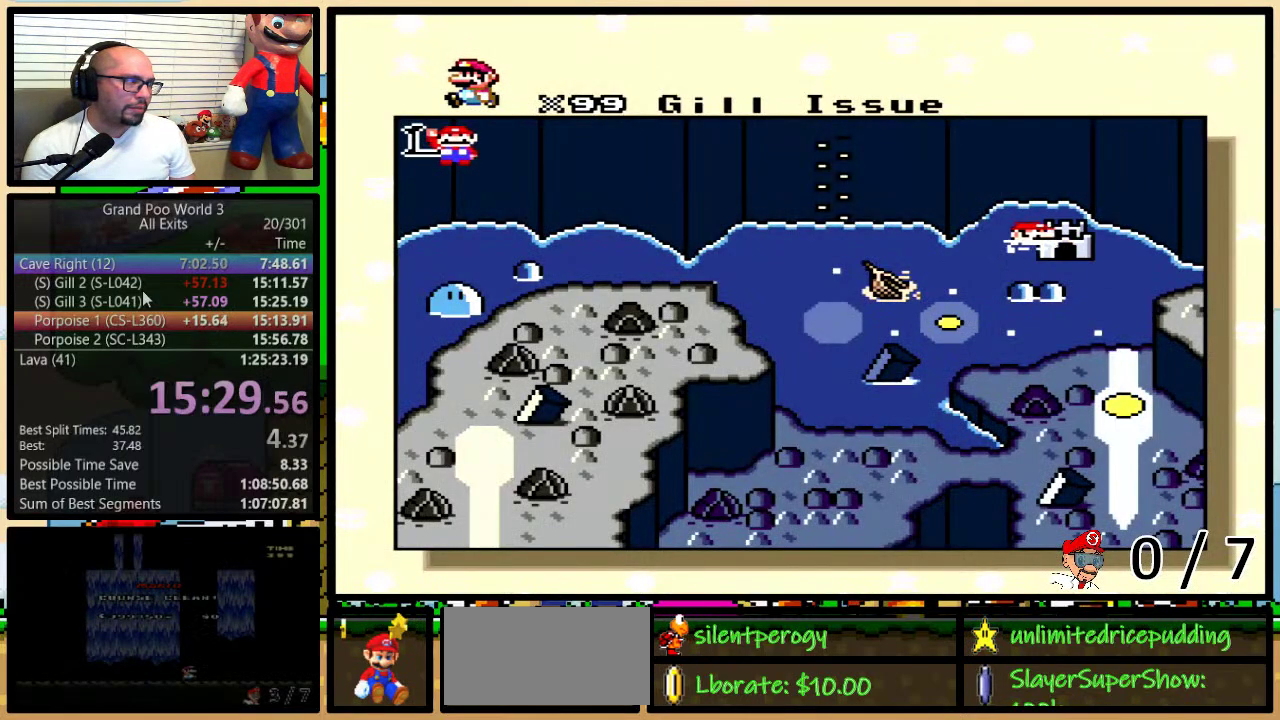
{"buttons": ["X"], "events": [[100, "A", "up"], [100, "X", "down"], [150, "B", "down"], [150, "Y", "down"], [200, "A", "down"], [200, "X", "up"], [267, "A", "up"], [267, "X", "down"], [300, "Y", "up"], [367, "A", "down"], [367, "X", "up"], [467, "A", "up"], [467, "X", "down"], [500, "B", "up"]]}
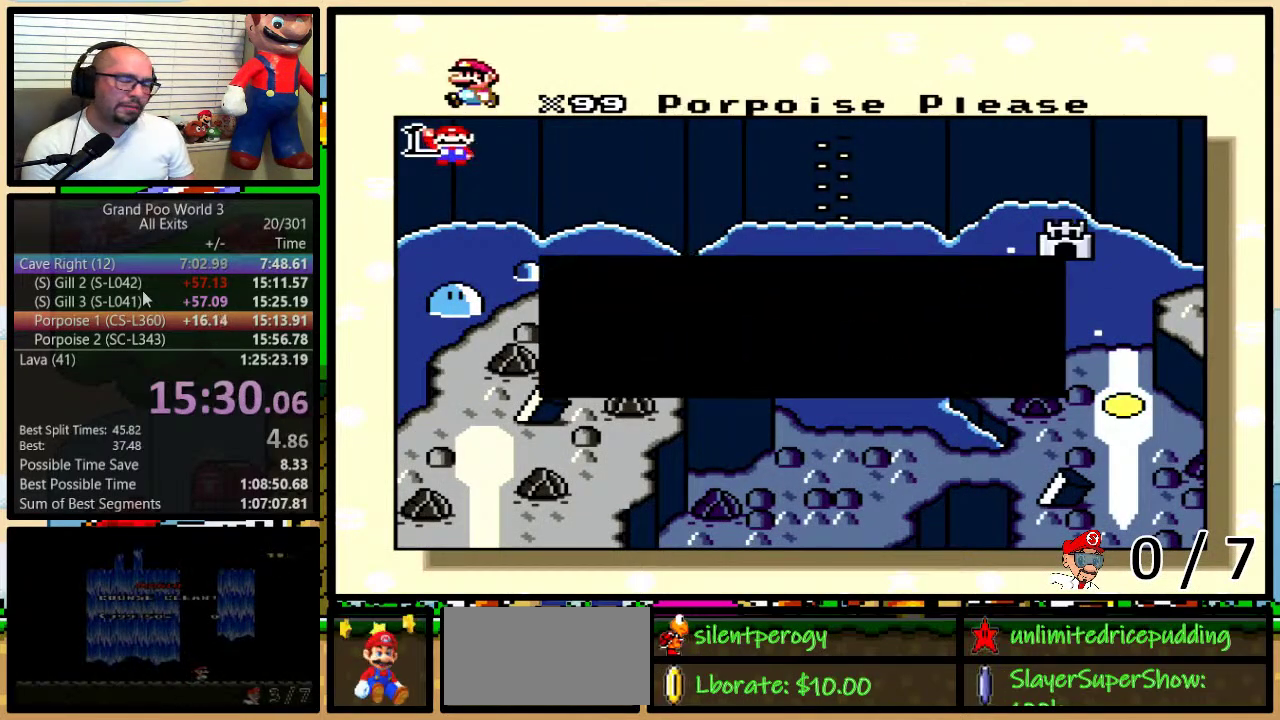
{"buttons": ["B", "X", "Y"], "events": [[67, "A", "down"], [67, "B", "down"], [67, "X", "up"], [67, "Y", "down"], [100, "B", "up"], [117, "X", "down"], [117, "Y", "up"], [150, "A", "up"], [183, "B", "down"], [183, "Y", "down"], [217, "B", "up"], [217, "Y", "up"], [233, "A", "down"], [233, "X", "up"], [267, "B", "down"], [267, "Y", "down"], [300, "X", "down"], [333, "A", "up"], [333, "B", "up"], [333, "Y", "up"], [367, "B", "down"], [400, "Y", "down"], [433, "A", "down"], [433, "B", "up"], [433, "X", "up"], [433, "Y", "up"], [500, "A", "up"], [500, "B", "down"], [500, "X", "down"], [500, "Y", "down"]]}
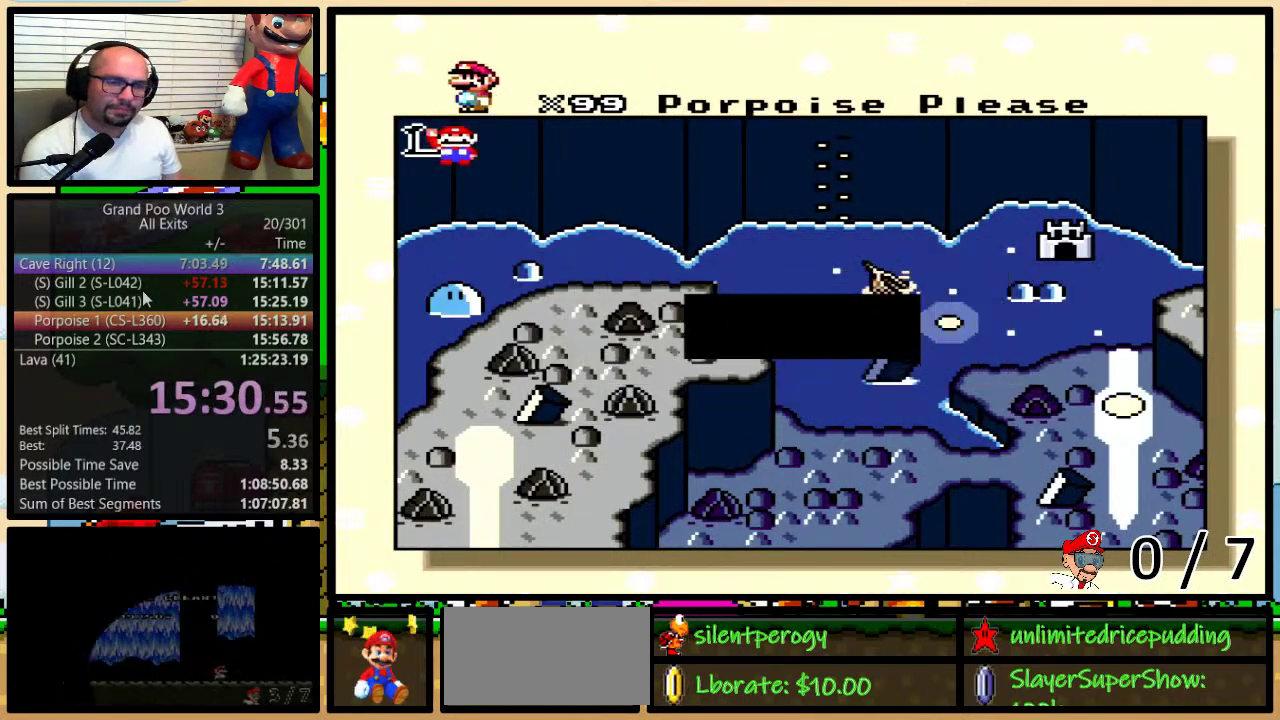
{"buttons": ["A", "Y"], "events": [[33, "B", "up"], [33, "Y", "up"], [83, "B", "down"], [83, "X", "up"], [83, "Y", "down"], [117, "A", "down"], [150, "B", "up"], [150, "Y", "up"], [183, "A", "up"], [183, "X", "down"], [217, "B", "down"], [217, "Y", "down"], [233, "B", "up"], [233, "Y", "up"], [300, "A", "down"], [300, "B", "down"], [300, "X", "up"], [300, "Y", "down"], [333, "B", "up"], [367, "X", "down"], [367, "Y", "up"], [400, "A", "up"], [400, "B", "down"], [400, "Y", "down"], [433, "B", "up"], [433, "Y", "up"], [483, "A", "down"], [483, "X", "up"], [483, "Y", "down"]]}
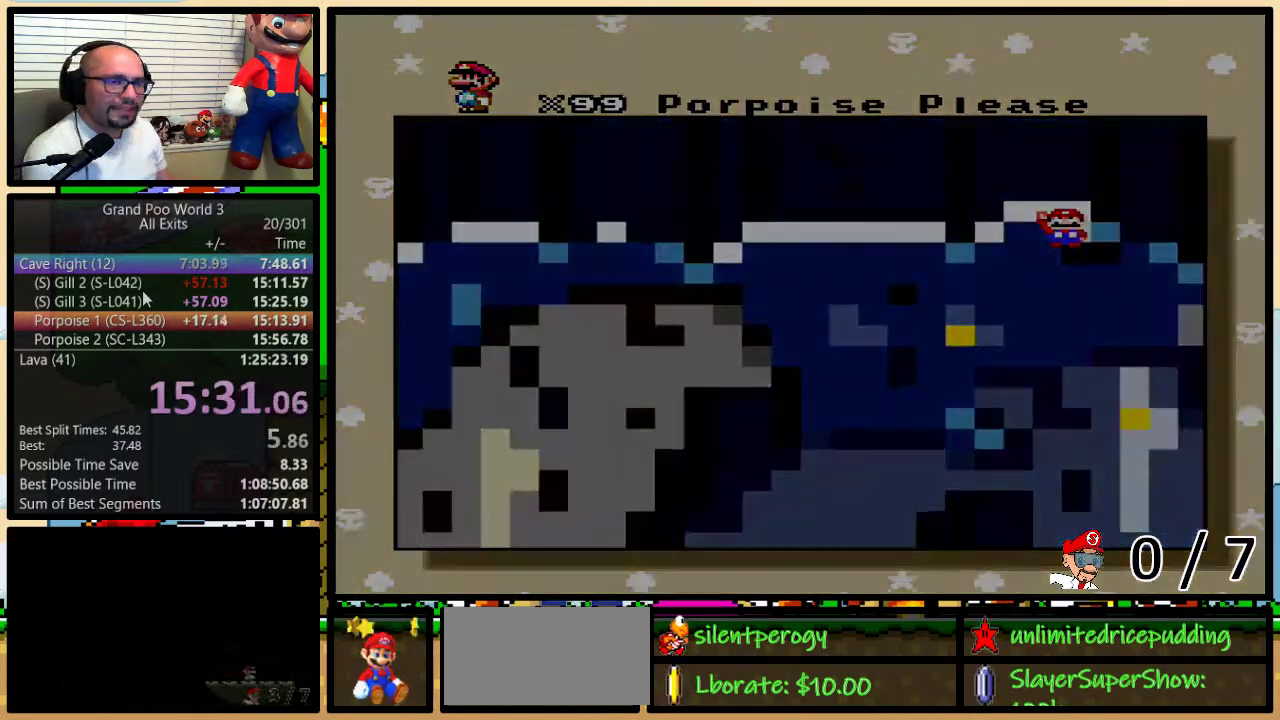
{"buttons": ["Y"], "events": [[17, "Y", "up"], [83, "A", "up"], [83, "X", "down"], [217, "X", "up"], [467, "Y", "down"]]}
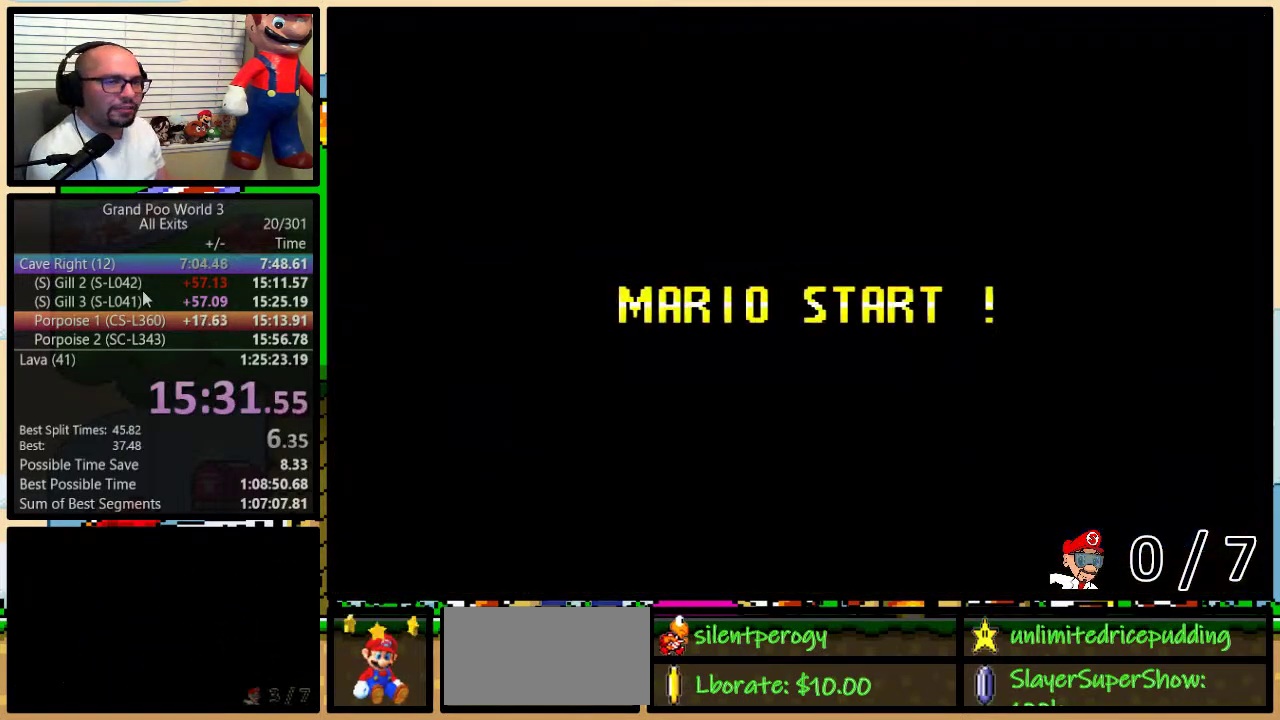
{"buttons": ["Y"], "events": []}
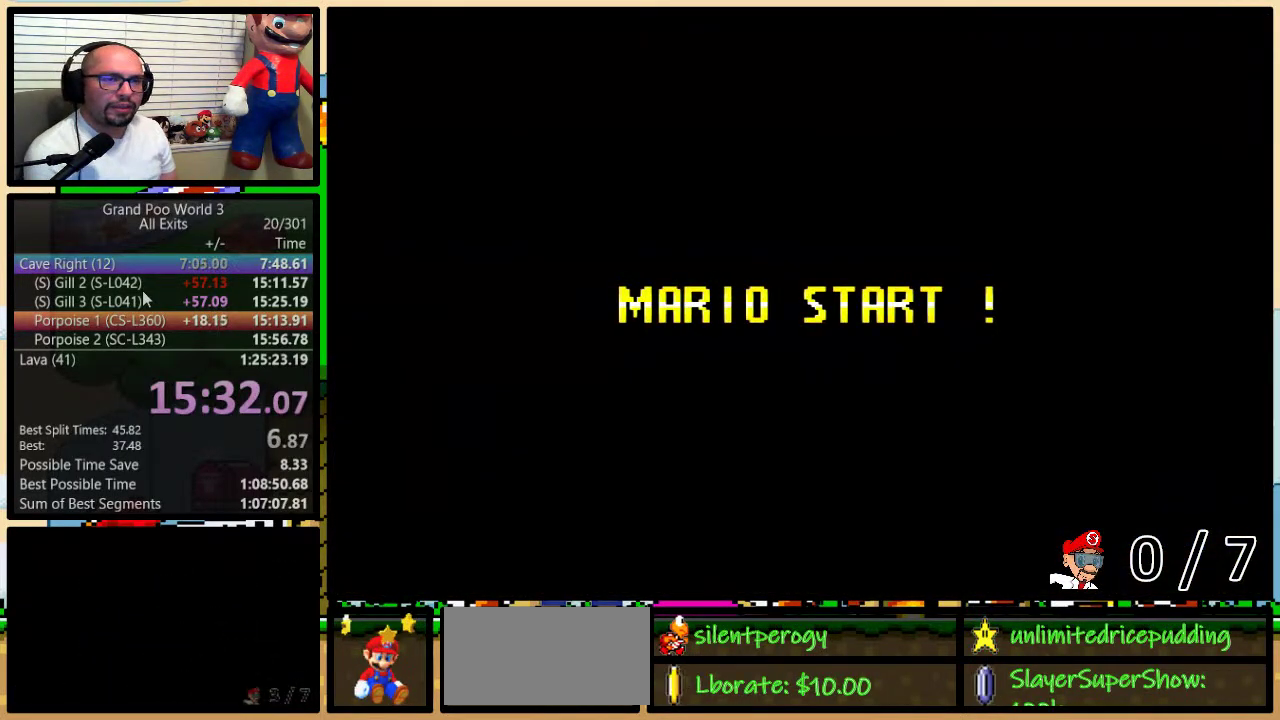
{"buttons": ["Y"], "events": []}
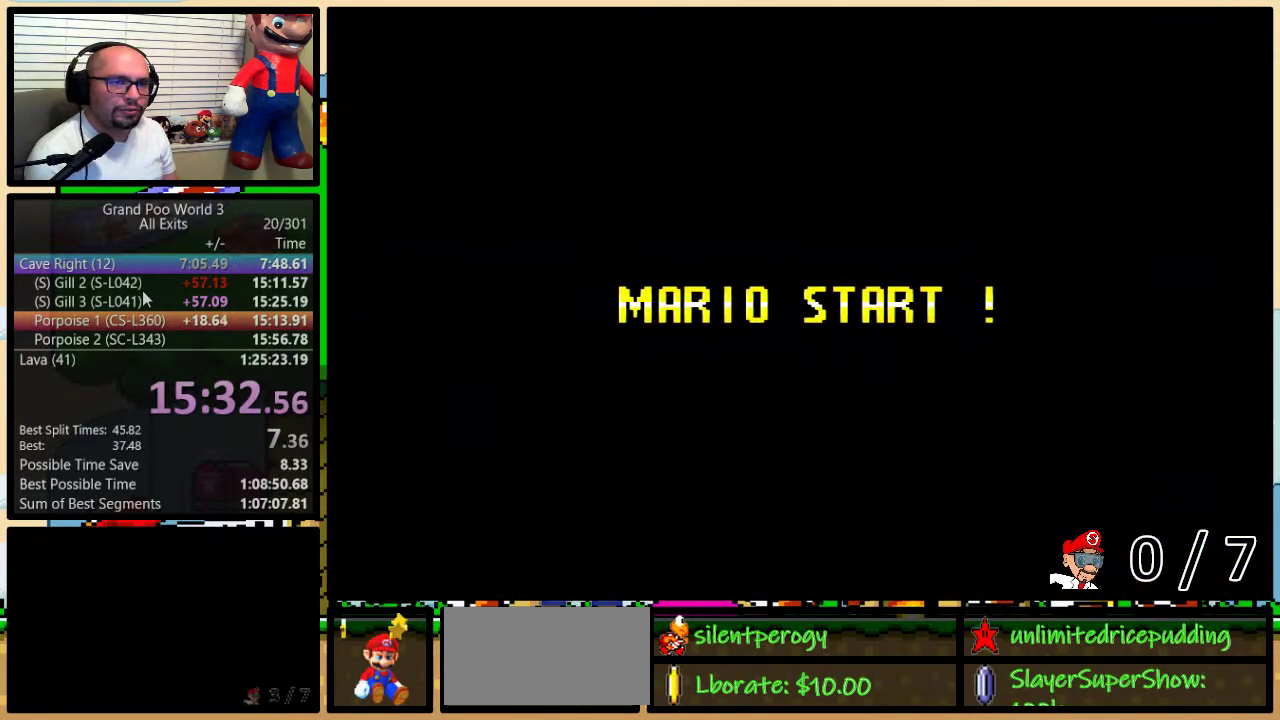
{"buttons": ["B", "Y"], "events": [[467, "B", "down"]]}
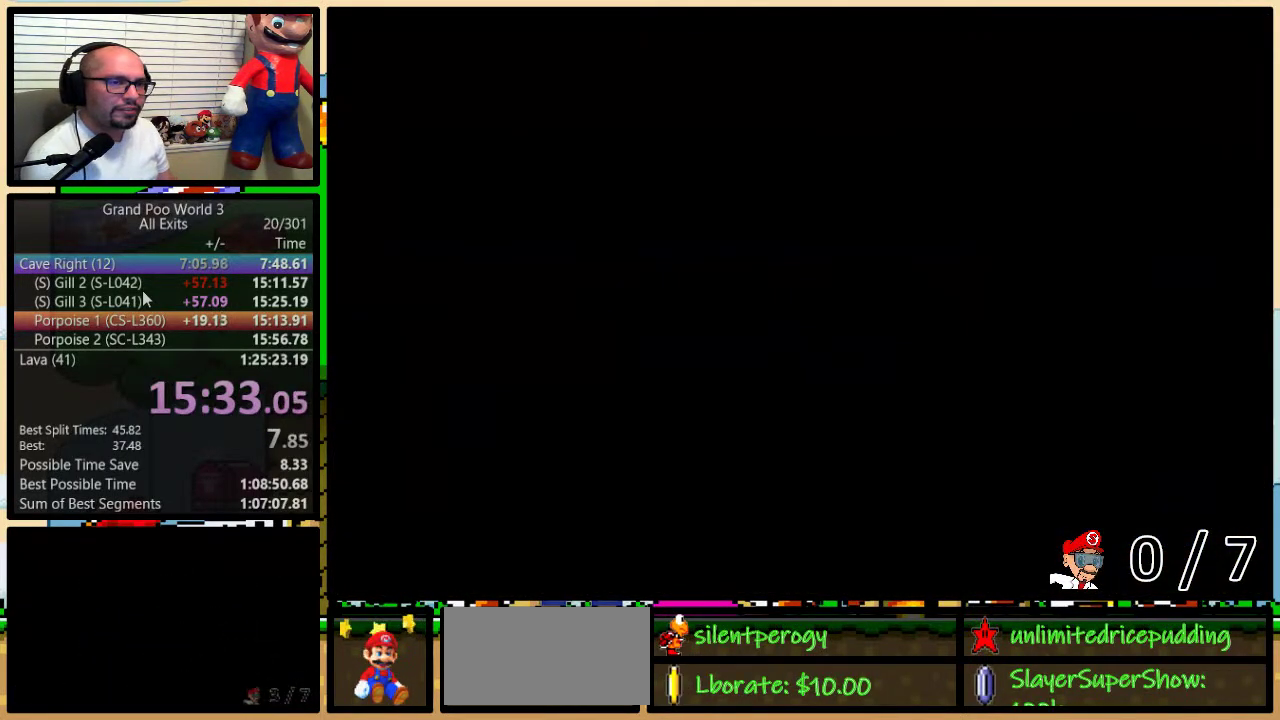
{"buttons": ["B", "Y", "DPAD_UP", "DPAD_RIGHT"], "events": [[117, "DPAD_UP", "down"], [150, "DPAD_RIGHT", "down"]]}
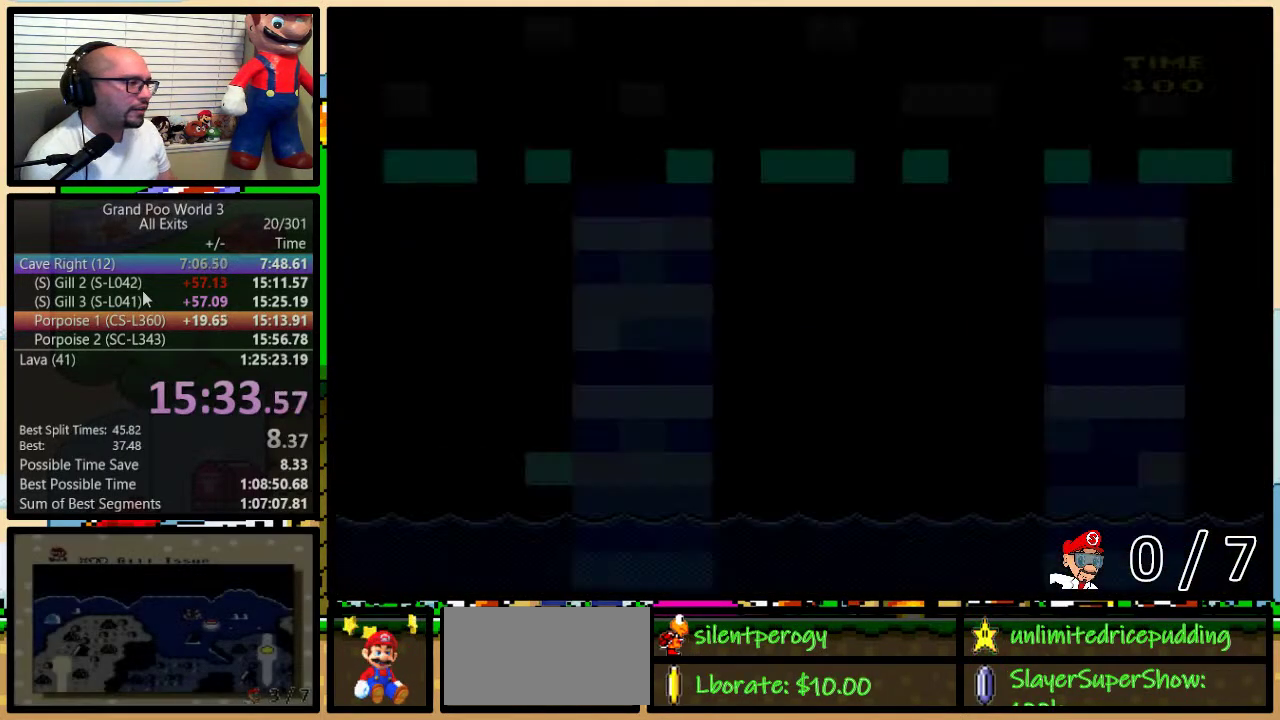
{"buttons": ["Y", "DPAD_RIGHT"], "events": [[333, "B", "up"], [433, "DPAD_UP", "up"]]}
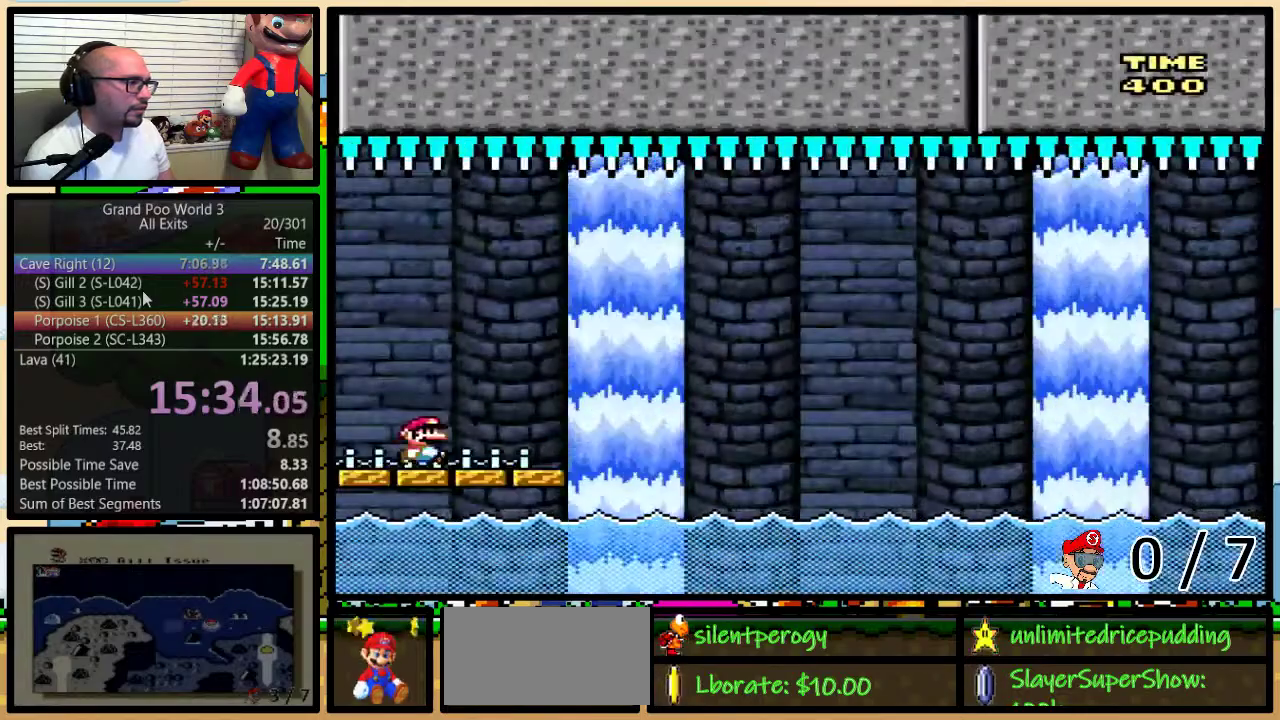
{"buttons": ["Y", "DPAD_UP", "DPAD_RIGHT"], "events": [[183, "DPAD_UP", "down"], [433, "A", "down"], [500, "A", "up"]]}
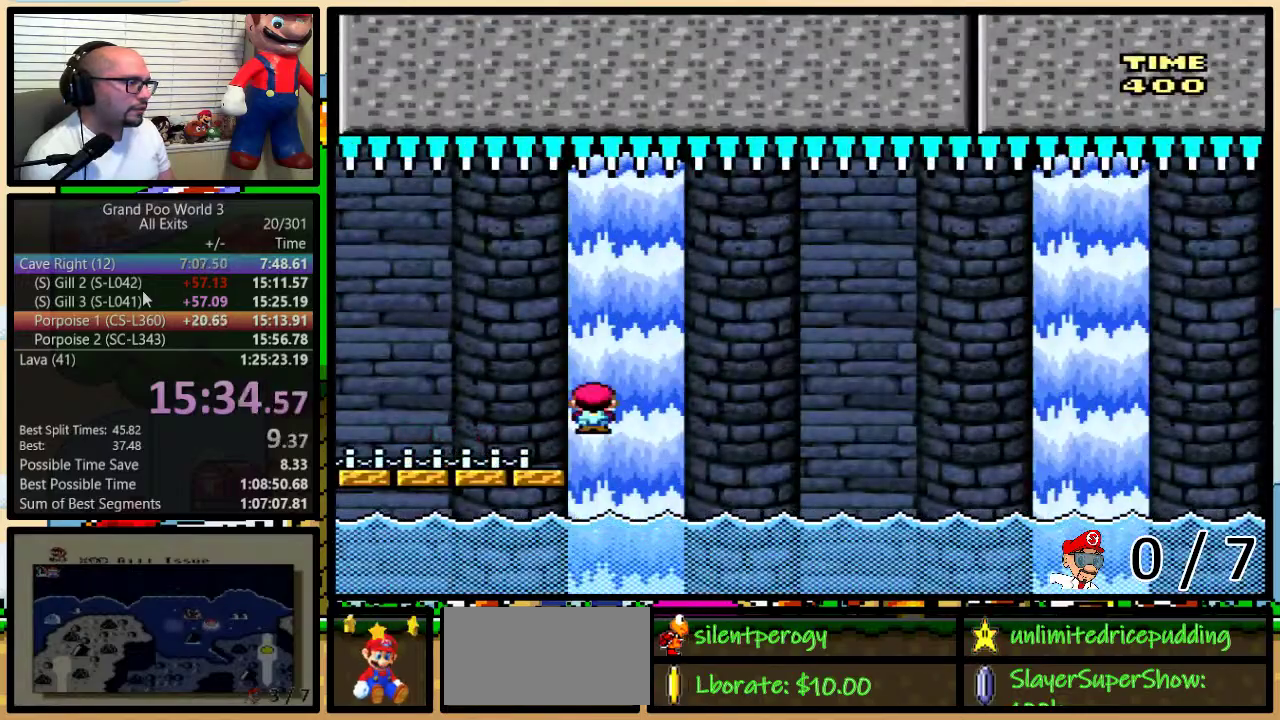
{"buttons": ["A", "Y", "DPAD_LEFT"], "events": [[83, "A", "down"], [300, "DPAD_UP", "up"], [400, "DPAD_LEFT", "down"], [400, "DPAD_RIGHT", "up"]]}
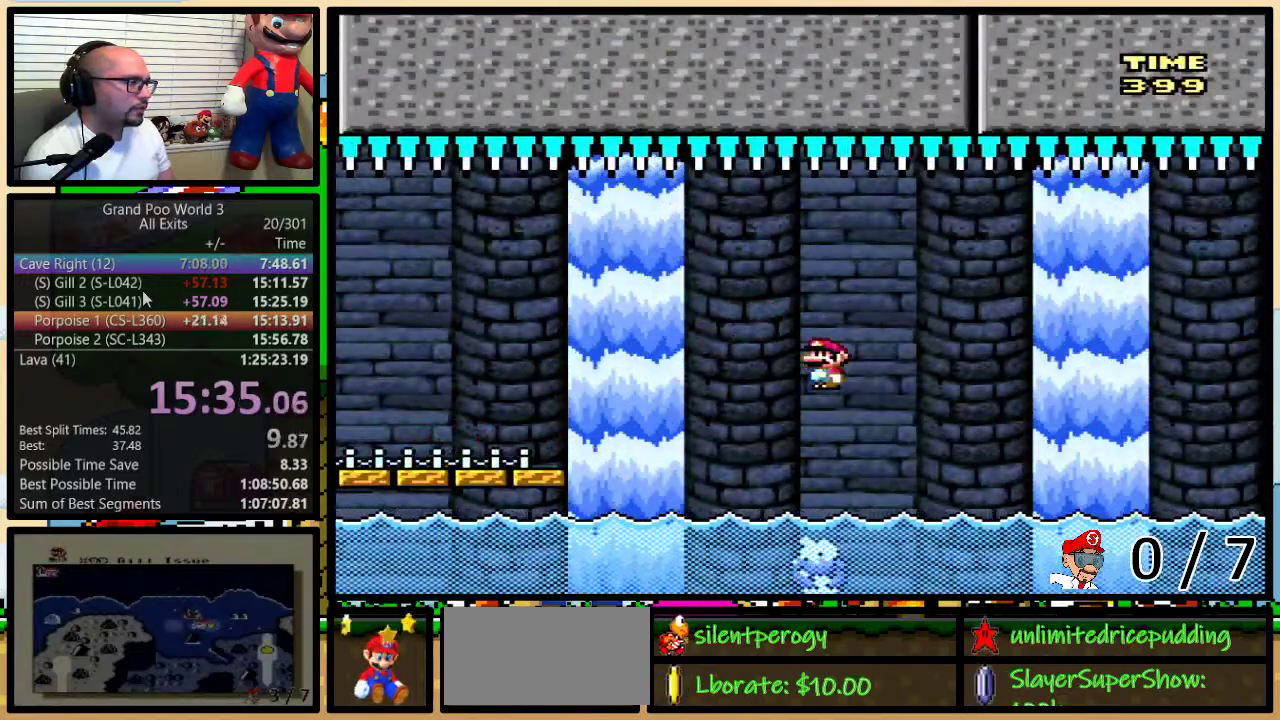
{"buttons": ["B", "Y", "DPAD_UP", "DPAD_RIGHT"], "events": [[17, "DPAD_LEFT", "up"], [17, "DPAD_RIGHT", "down"], [50, "A", "up"], [117, "DPAD_UP", "down"], [233, "B", "down"]]}
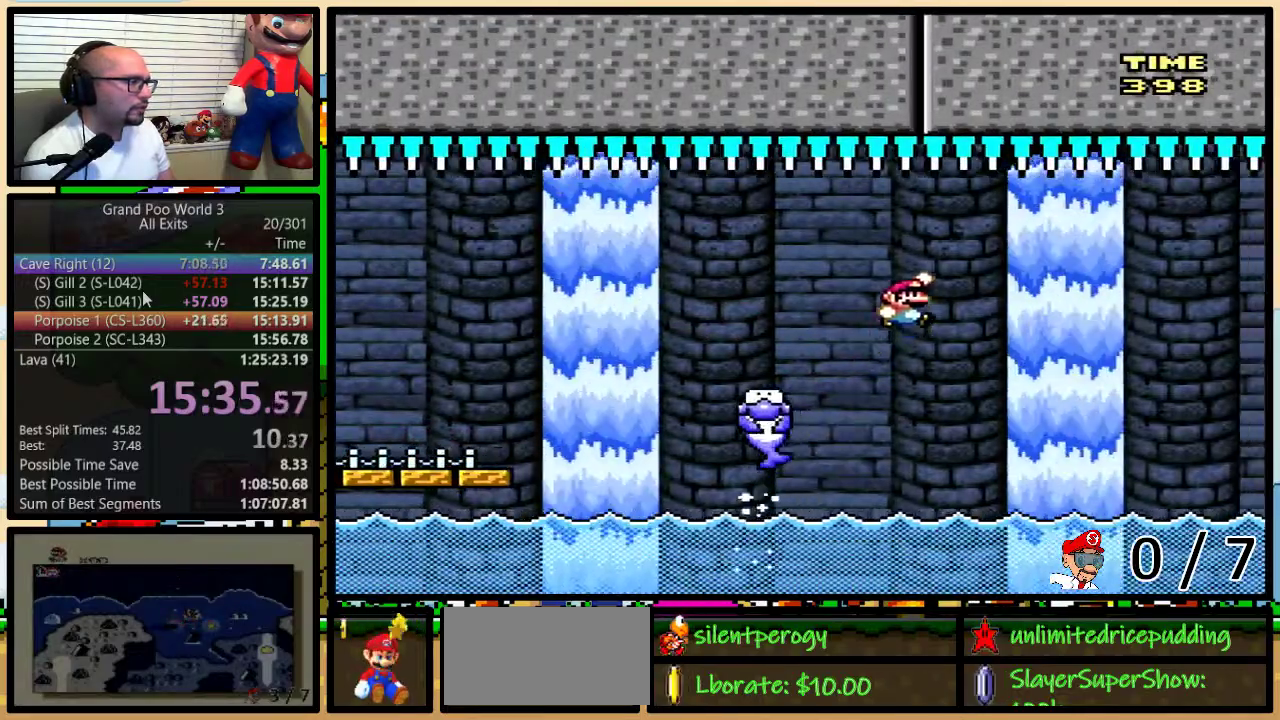
{"buttons": ["B", "Y", "DPAD_LEFT"], "events": [[400, "DPAD_UP", "up"], [417, "DPAD_RIGHT", "up"], [467, "DPAD_LEFT", "down"]]}
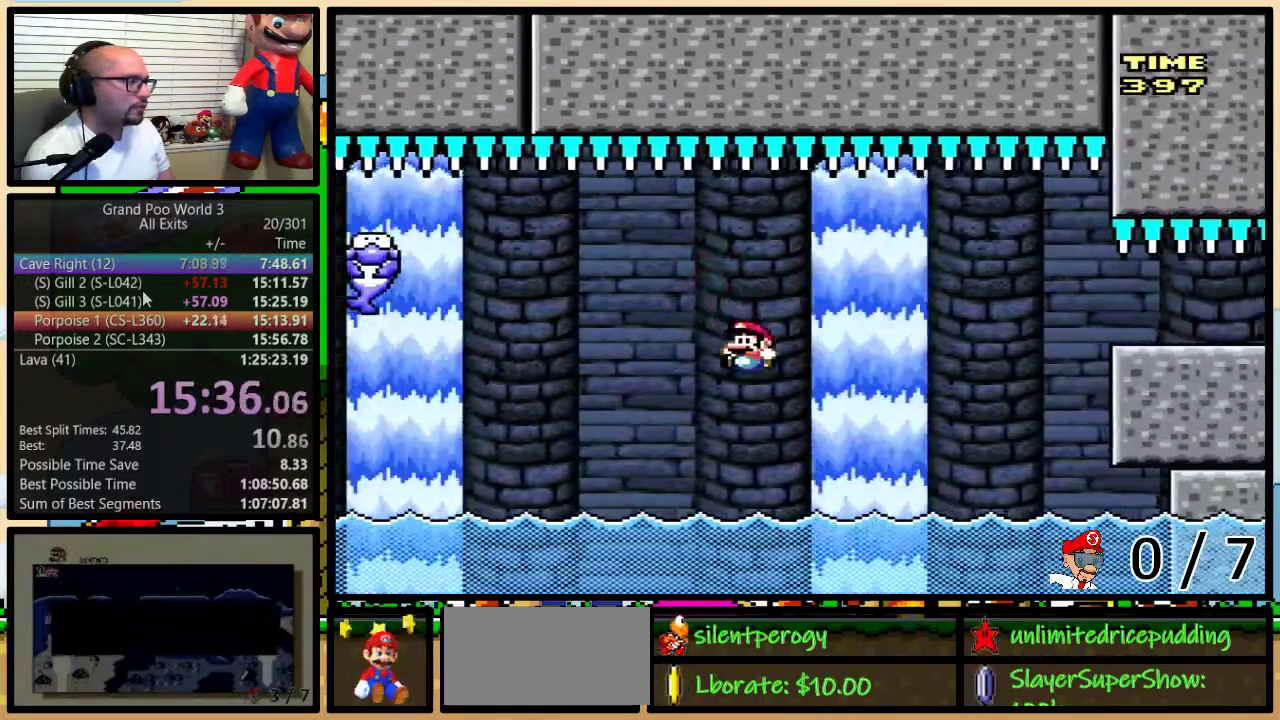
{"buttons": ["B", "Y", "DPAD_UP", "DPAD_RIGHT"], "events": [[67, "DPAD_LEFT", "up"], [67, "DPAD_RIGHT", "down"], [150, "DPAD_UP", "down"], [183, "B", "up"], [300, "B", "down"]]}
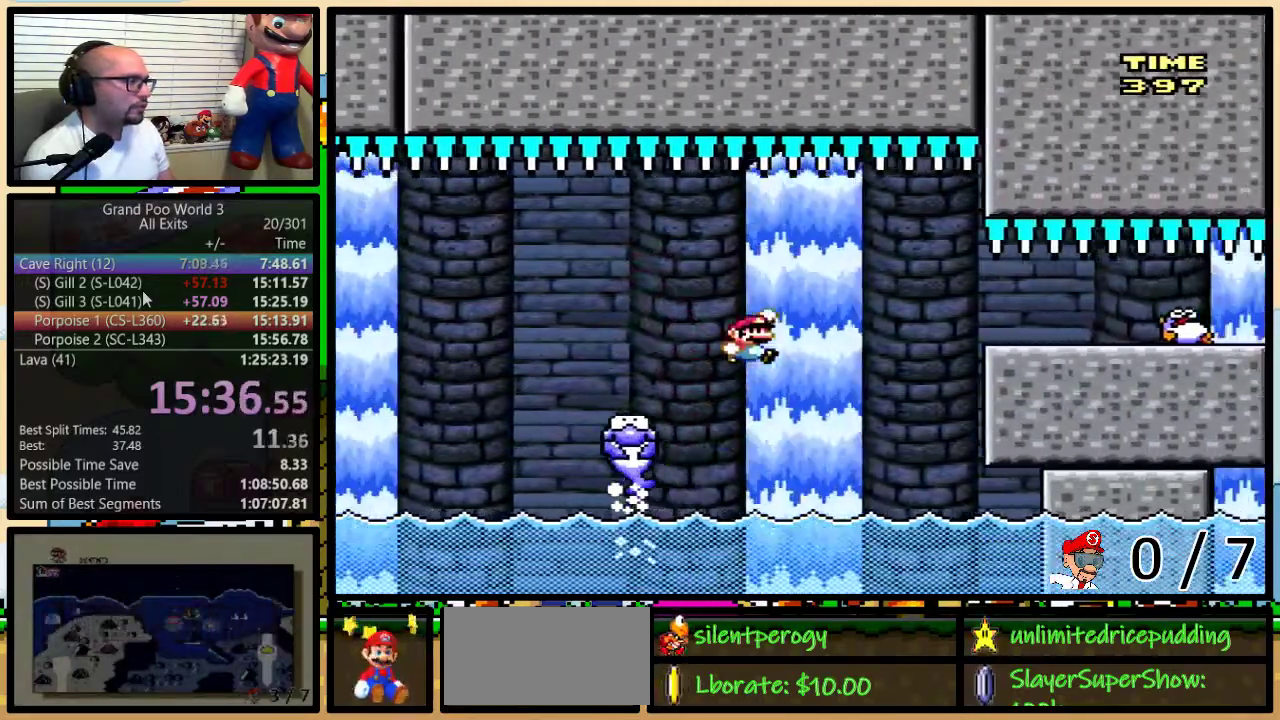
{"buttons": ["B", "Y", "DPAD_UP", "DPAD_RIGHT"], "events": [[217, "B", "up"], [267, "B", "down"]]}
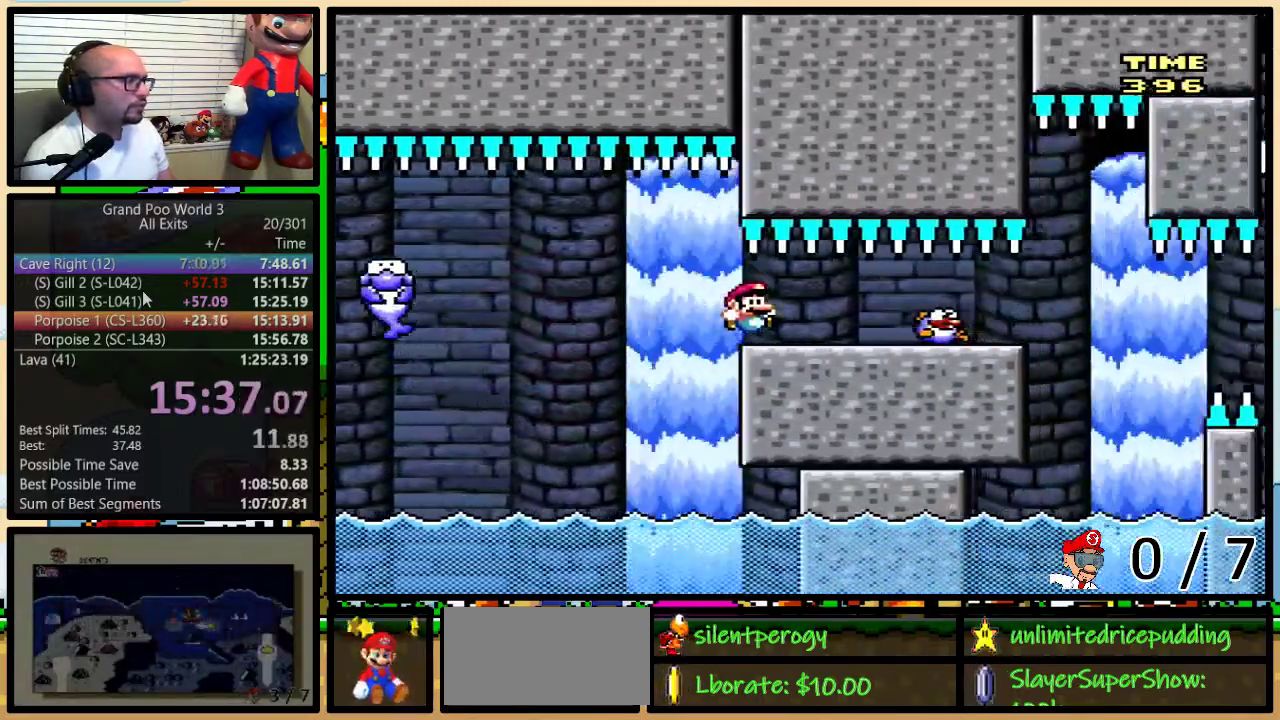
{"buttons": ["B", "Y"], "events": [[117, "DPAD_LEFT", "down"], [117, "DPAD_RIGHT", "up"], [117, "DPAD_UP", "up"], [300, "DPAD_LEFT", "up"], [400, "DPAD_LEFT", "down"], [500, "DPAD_LEFT", "up"]]}
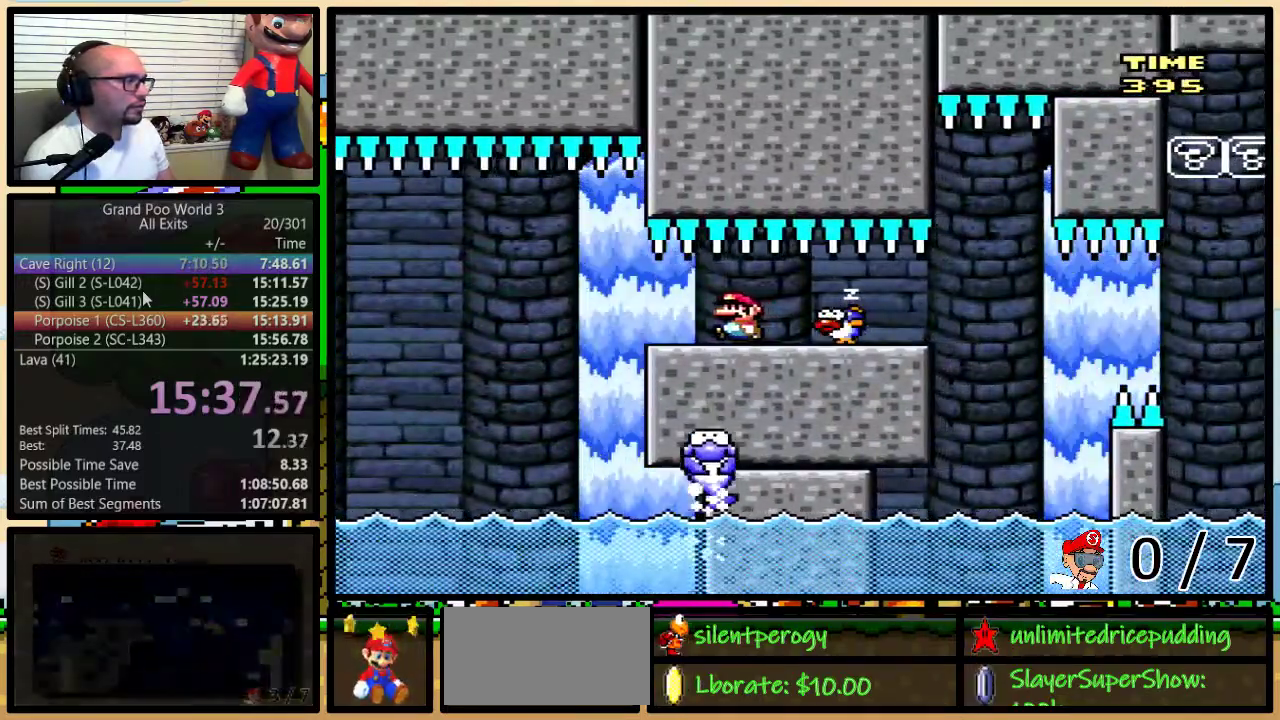
{"buttons": ["B", "Y", "DPAD_LEFT"], "events": [[17, "DPAD_LEFT", "down"]]}
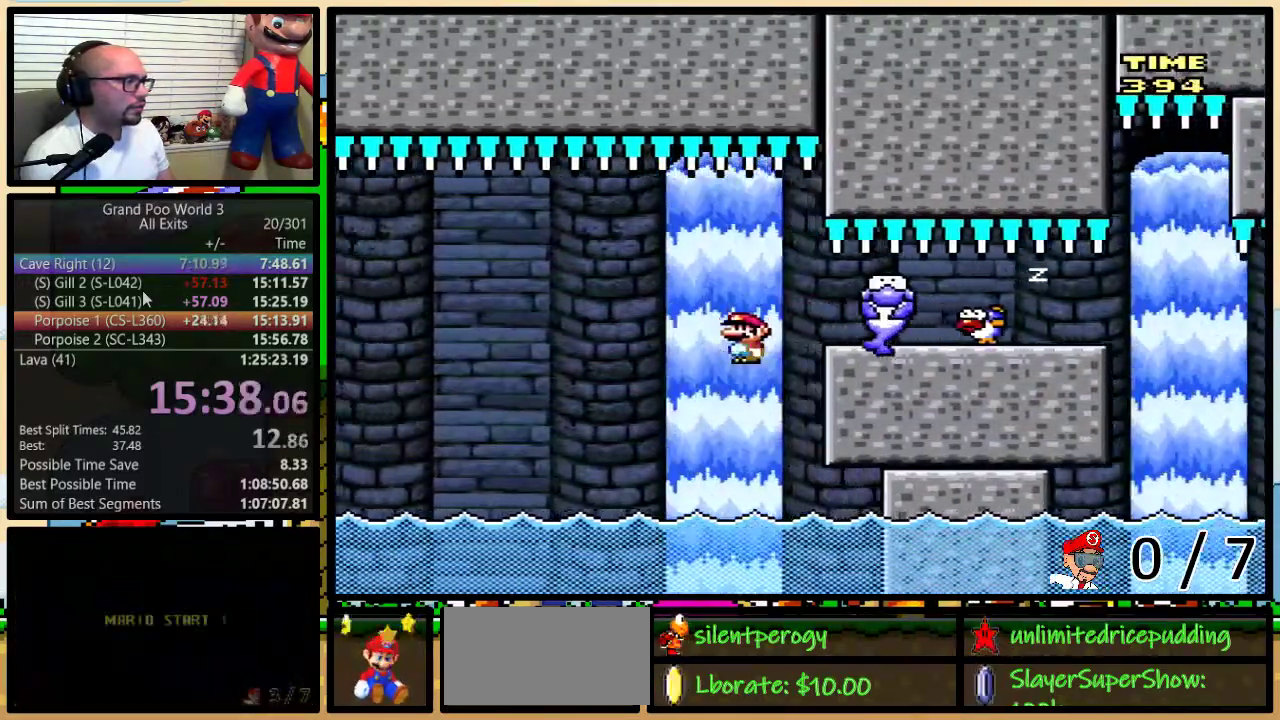
{"buttons": ["B", "Y"], "events": [[117, "DPAD_LEFT", "up"], [117, "DPAD_RIGHT", "down"], [233, "DPAD_RIGHT", "up"]]}
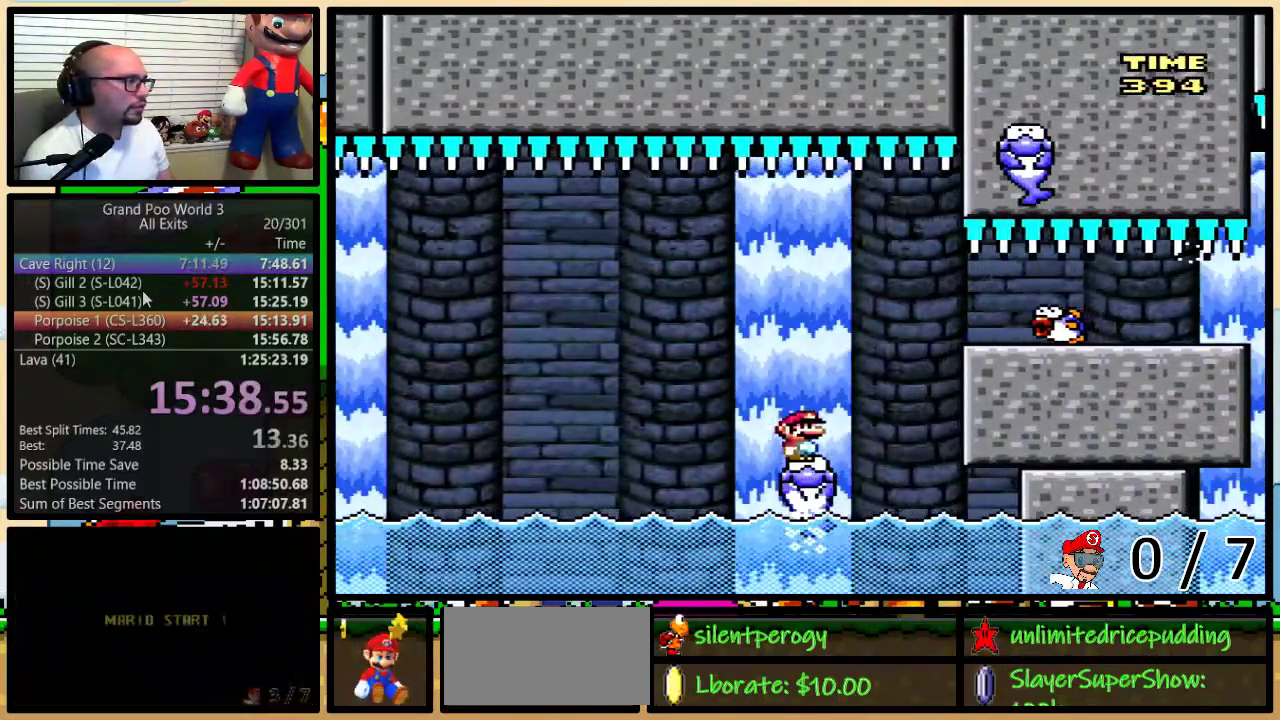
{"buttons": ["Y", "DPAD_RIGHT"], "events": [[83, "B", "up"], [83, "DPAD_RIGHT", "down"], [117, "DPAD_UP", "down"], [333, "A", "down"], [367, "DPAD_UP", "up"], [400, "A", "up"], [400, "DPAD_LEFT", "down"], [400, "DPAD_RIGHT", "up"], [483, "DPAD_LEFT", "up"], [483, "DPAD_RIGHT", "down"]]}
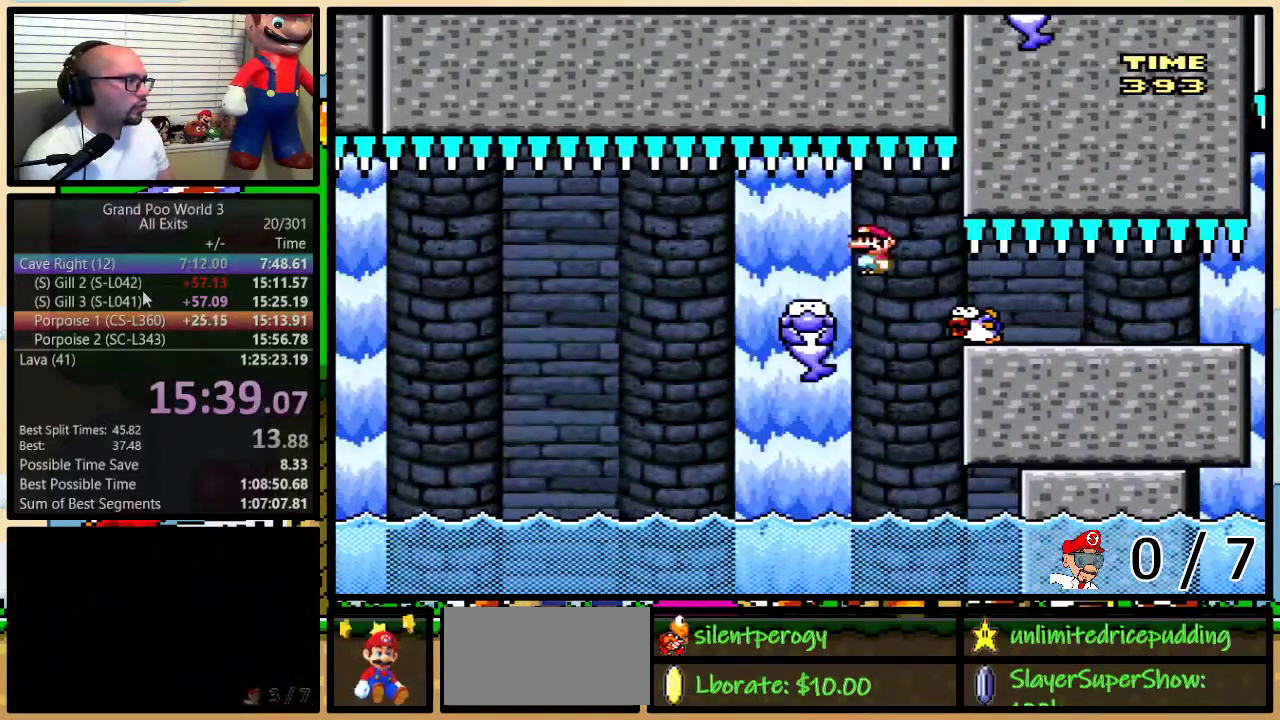
{"buttons": ["Y", "DPAD_UP", "DPAD_RIGHT"], "events": [[50, "DPAD_RIGHT", "up"], [83, "A", "down"], [117, "DPAD_RIGHT", "down"], [217, "DPAD_UP", "down"], [500, "A", "up"]]}
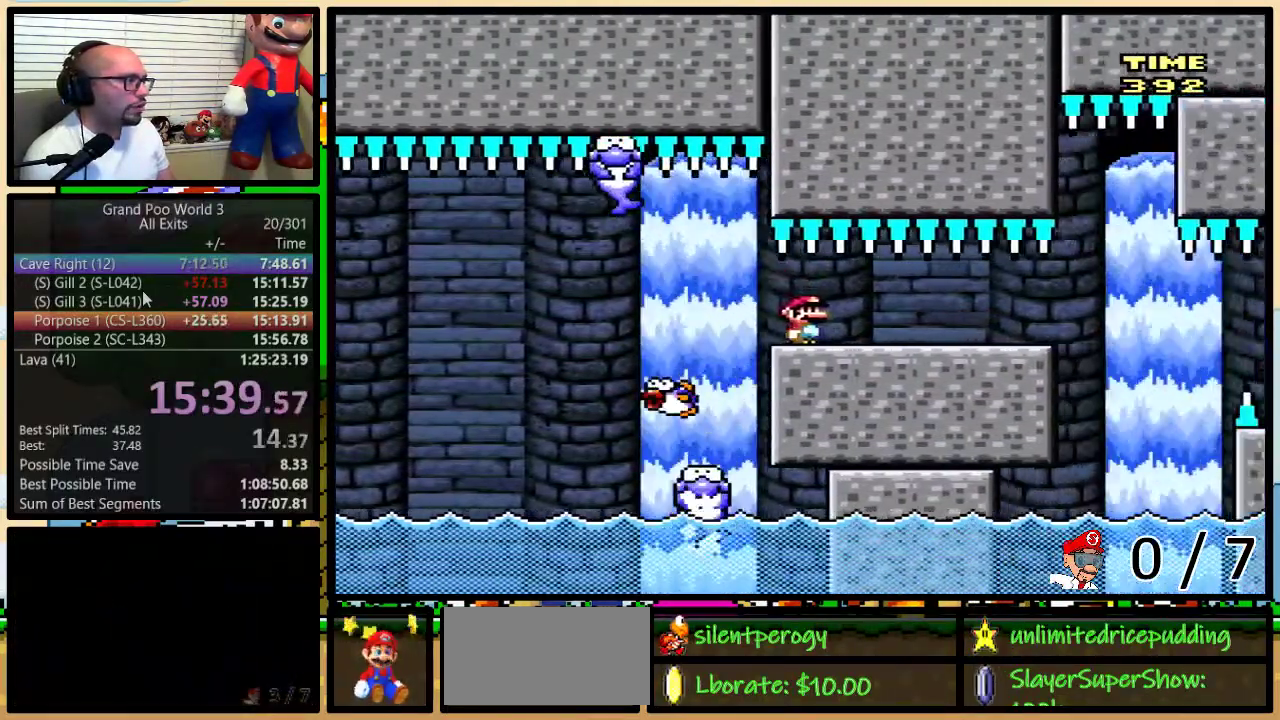
{"buttons": ["Y", "DPAD_UP", "DPAD_RIGHT"], "events": []}
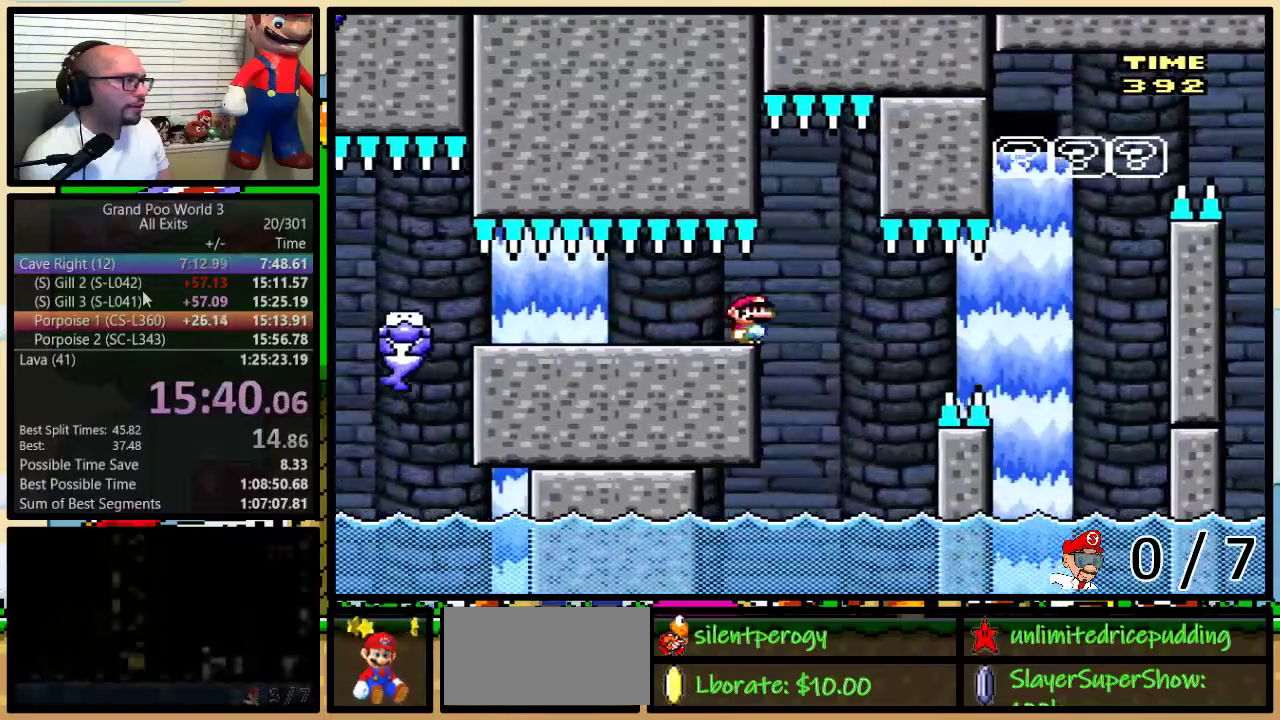
{"buttons": ["Y"], "events": [[83, "DPAD_LEFT", "down"], [83, "DPAD_RIGHT", "up"], [217, "DPAD_LEFT", "up"], [217, "DPAD_RIGHT", "down"], [217, "DPAD_UP", "up"], [267, "DPAD_RIGHT", "up"]]}
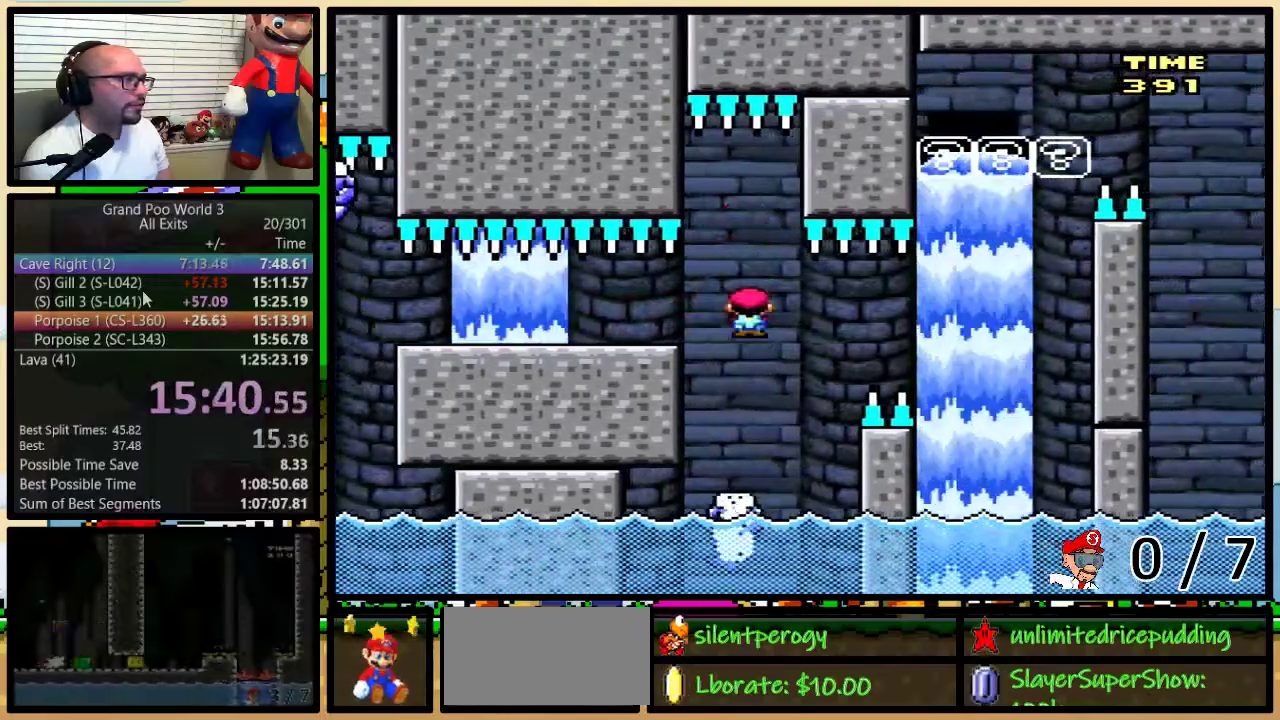
{"buttons": ["A", "Y", "DPAD_UP", "DPAD_RIGHT"], "events": [[83, "DPAD_RIGHT", "down"], [83, "DPAD_UP", "down"], [200, "A", "down"], [300, "A", "up"], [433, "A", "down"]]}
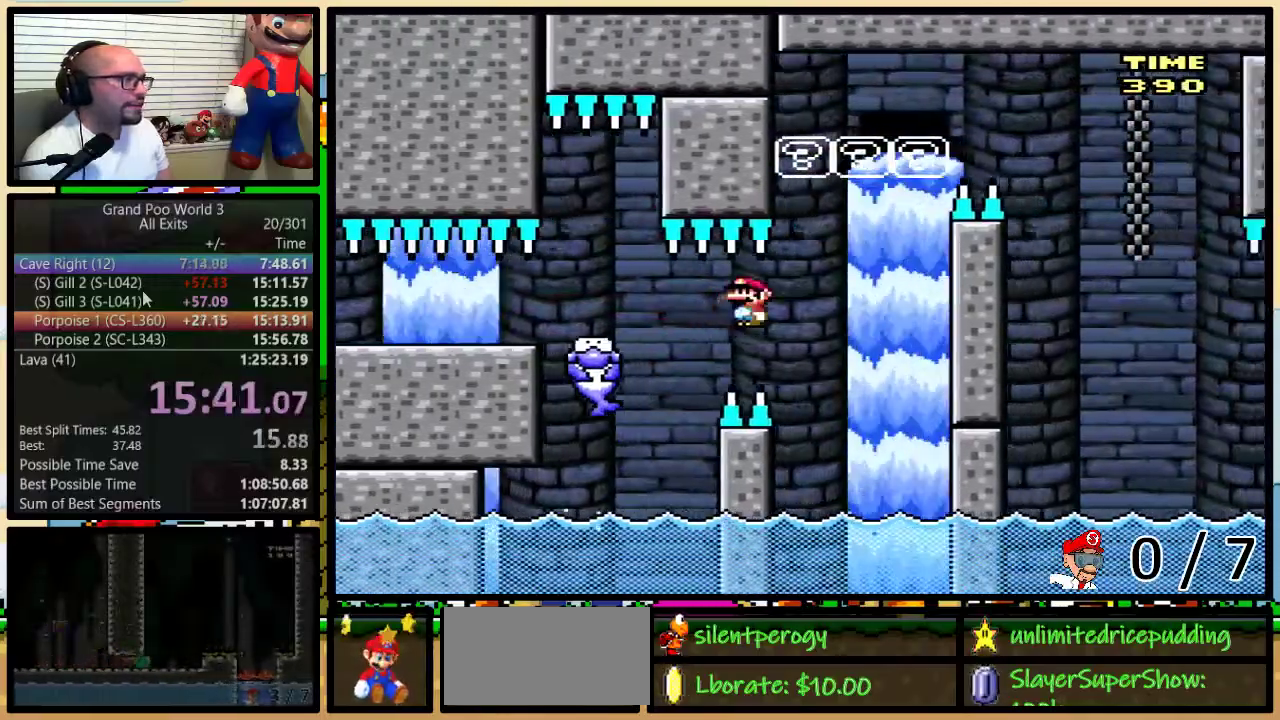
{"buttons": ["A", "Y", "DPAD_RIGHT"]}